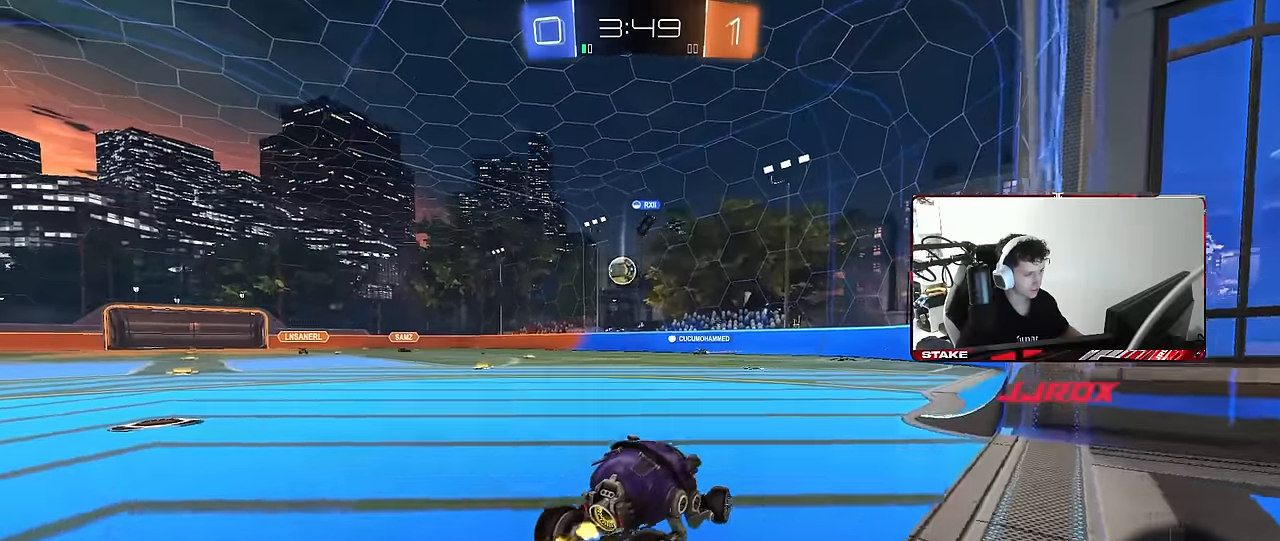
Gameplay with keyboard and mouse; each line is a JSON object with the keys and mouse buttons held at the frame after it. "events" lists presses ("down") and releases ("up") of "1", "2", "3", "4", "5", "a", "alt", "c", "caps_lock", "ctrl", "d", "e", "f", "g", "q", "r", "s", "shift", "space", "t", "tab", "v", "w", "x", "z", "mouse_left", "mouse_wheel" and "mouse_right" between this image and that frame as [ms after this image, input, new state], when the widget could be followed in between. "mouse_left", "mouse_wheel", "mouse_right" = the "left", "wheel", "right" buttons of the "mouse" list. No other keys are recorded. "wheel" means that the mouse wheel is clicked or scrolled. "mouse_move" is the direction in which the mouse moves at that frame (one of eight, or "still"), when it could be read.
{"keys": ["a", "w"], "mouse": [], "mouse_move": "still", "events": [[17, "a", "up"], [433, "a", "down"]]}
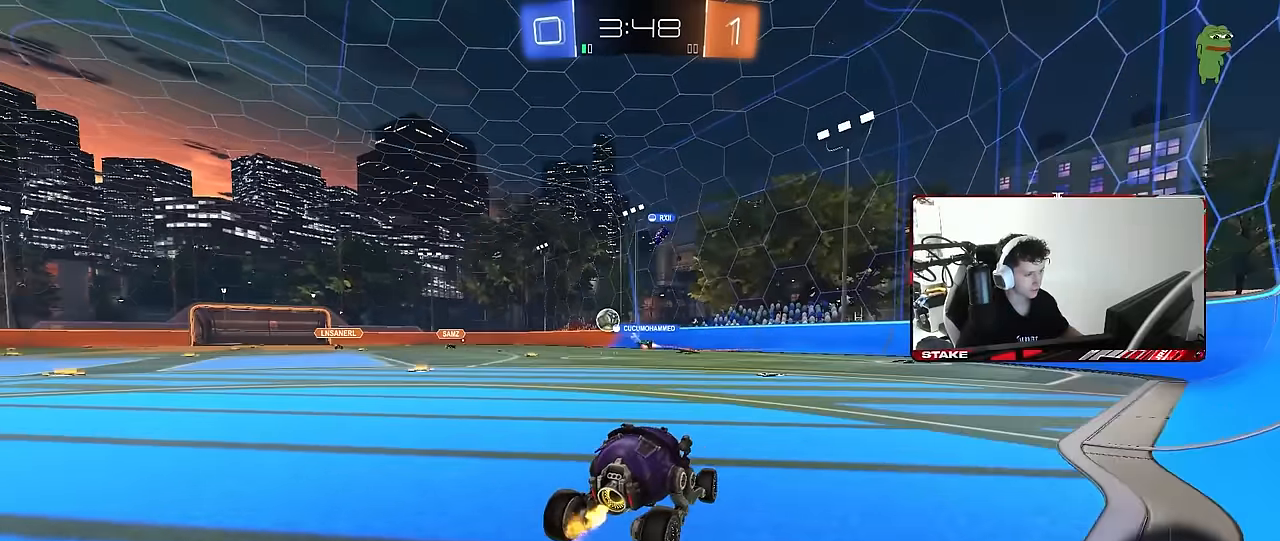
{"keys": ["w"], "mouse": [], "mouse_move": "still", "events": [[400, "a", "up"]]}
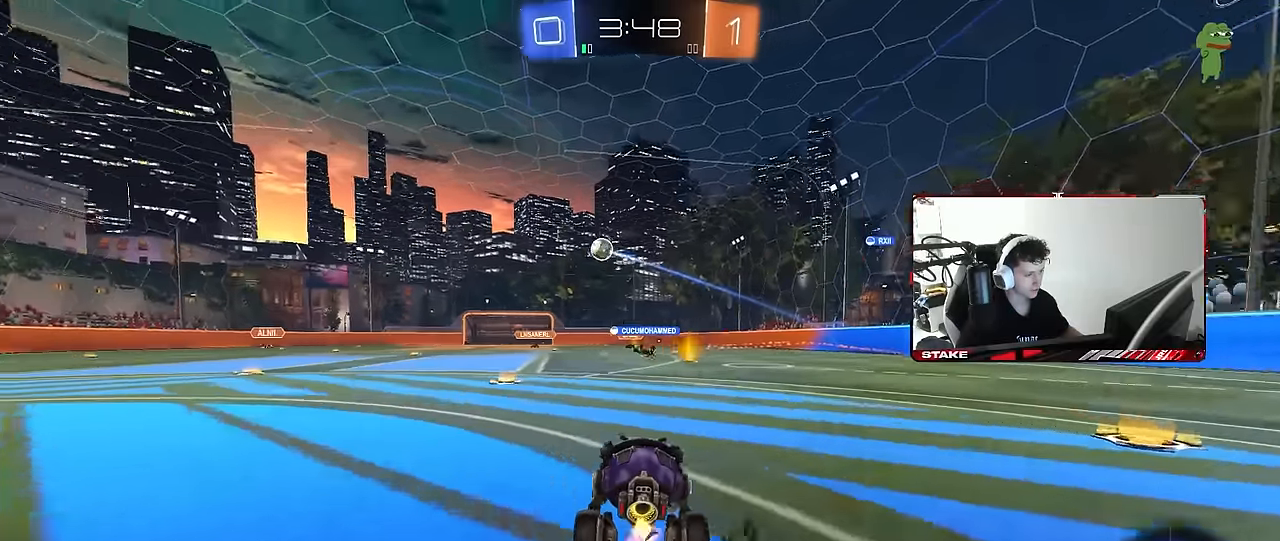
{"keys": ["a", "w"], "mouse": [], "mouse_move": "still", "events": [[83, "a", "down"], [83, "shift", "down"], [183, "shift", "up"], [267, "a", "up"], [417, "a", "down"]]}
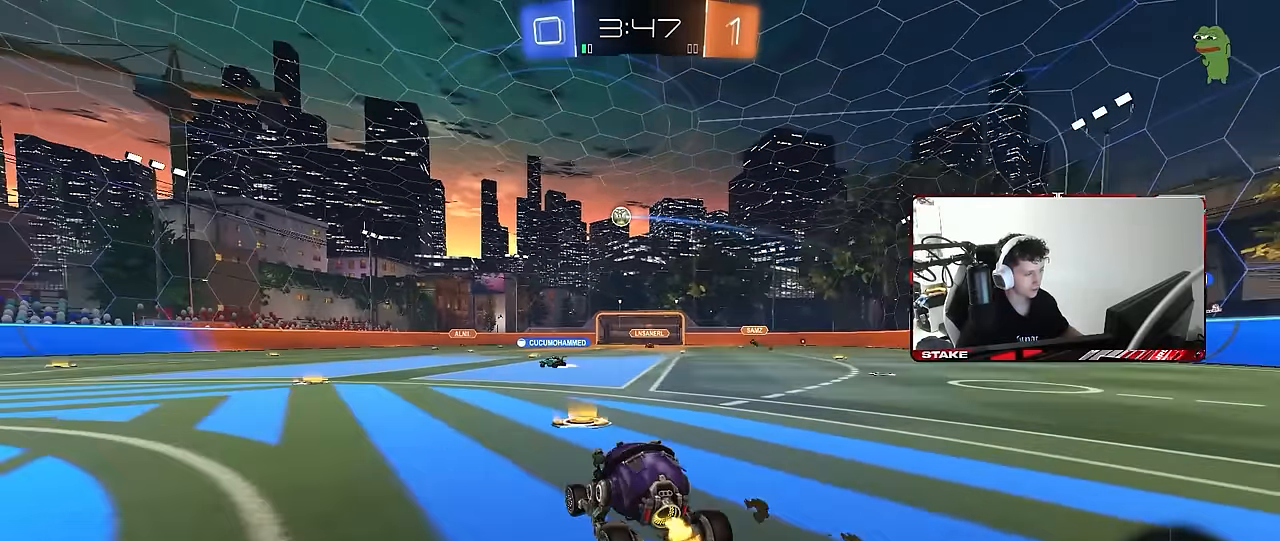
{"keys": ["a", "s", "shift"], "mouse": ["left"], "mouse_move": "still", "events": [[100, "a", "up"], [150, "mouse_left", "down"], [150, "mouse_right", "down"], [200, "mouse_right", "up"], [250, "a", "down"], [250, "shift", "down"], [283, "mouse_right", "down"], [333, "s", "down"], [333, "w", "up"], [433, "mouse_right", "up"]]}
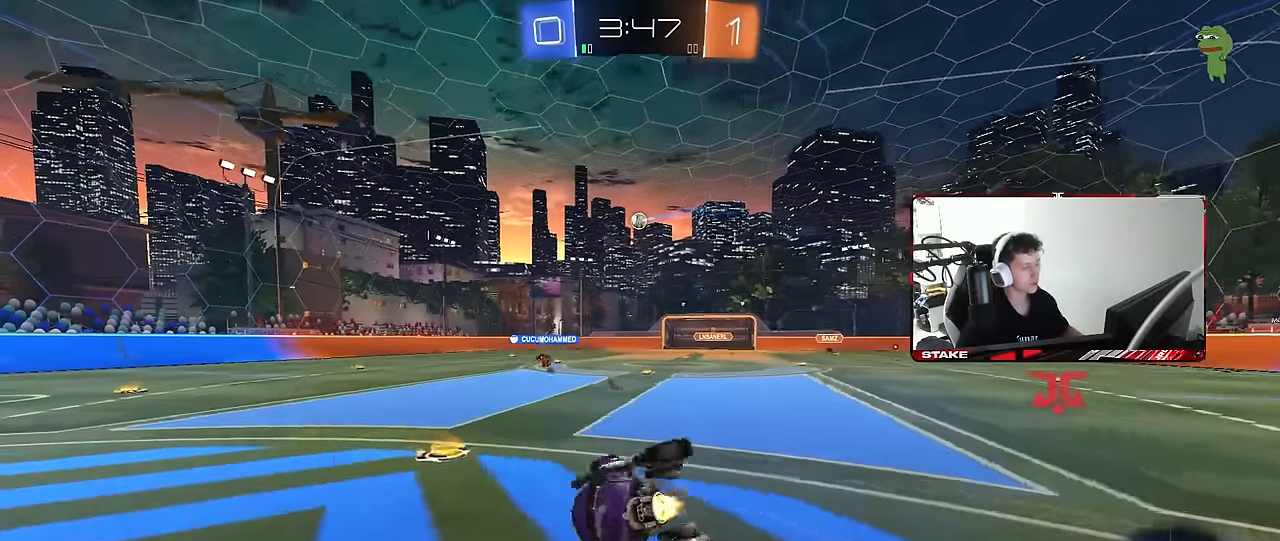
{"keys": ["a", "shift"], "mouse": [], "mouse_move": "still", "events": [[167, "s", "up"], [217, "mouse_left", "up"], [250, "s", "down"], [500, "s", "up"]]}
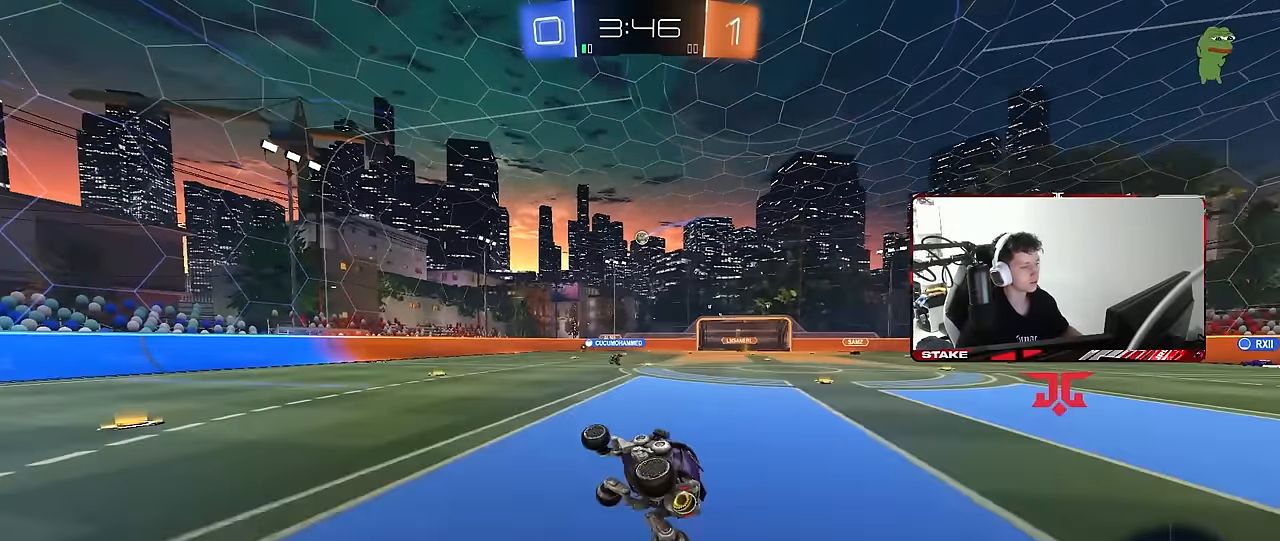
{"keys": ["a", "w"], "mouse": [], "mouse_move": "still", "events": [[33, "a", "up"], [33, "shift", "up"], [133, "a", "down"], [133, "w", "down"]]}
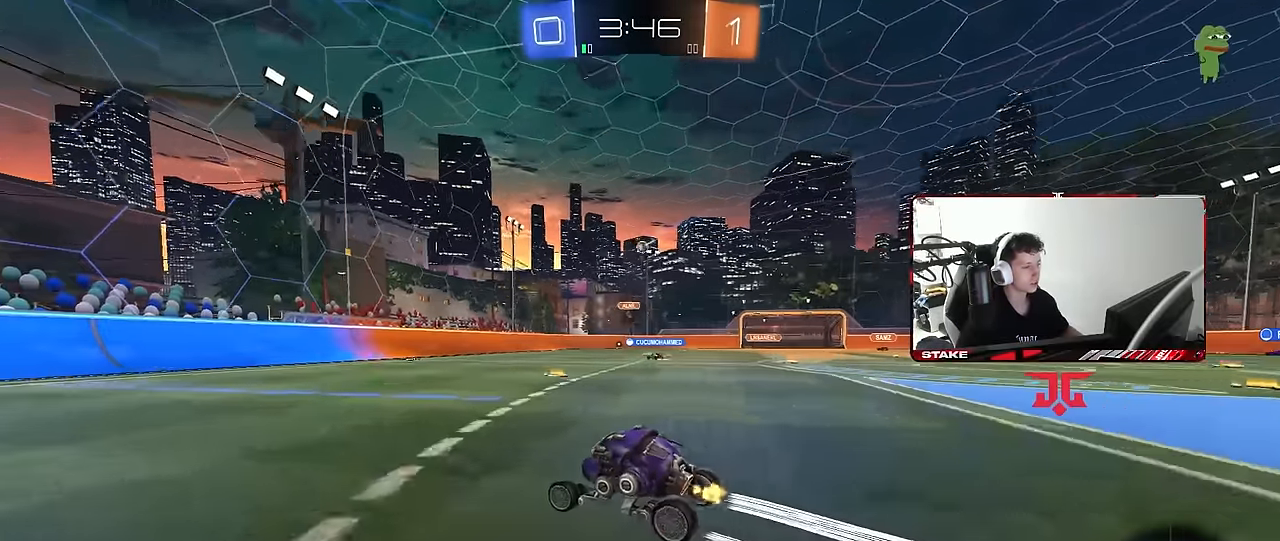
{"keys": ["w"], "mouse": [], "mouse_move": "still", "events": [[100, "a", "up"], [200, "a", "down"], [333, "a", "up"]]}
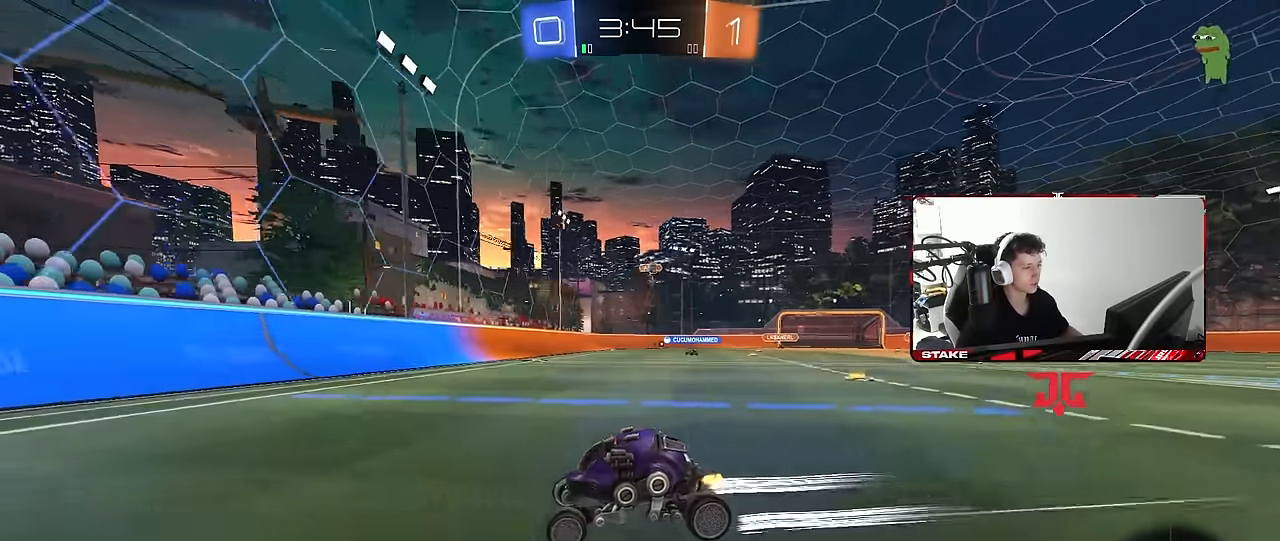
{"keys": ["a", "w"], "mouse": [], "mouse_move": "still", "events": [[17, "a", "down"], [17, "shift", "down"], [167, "shift", "up"], [400, "shift", "down"], [450, "shift", "up"]]}
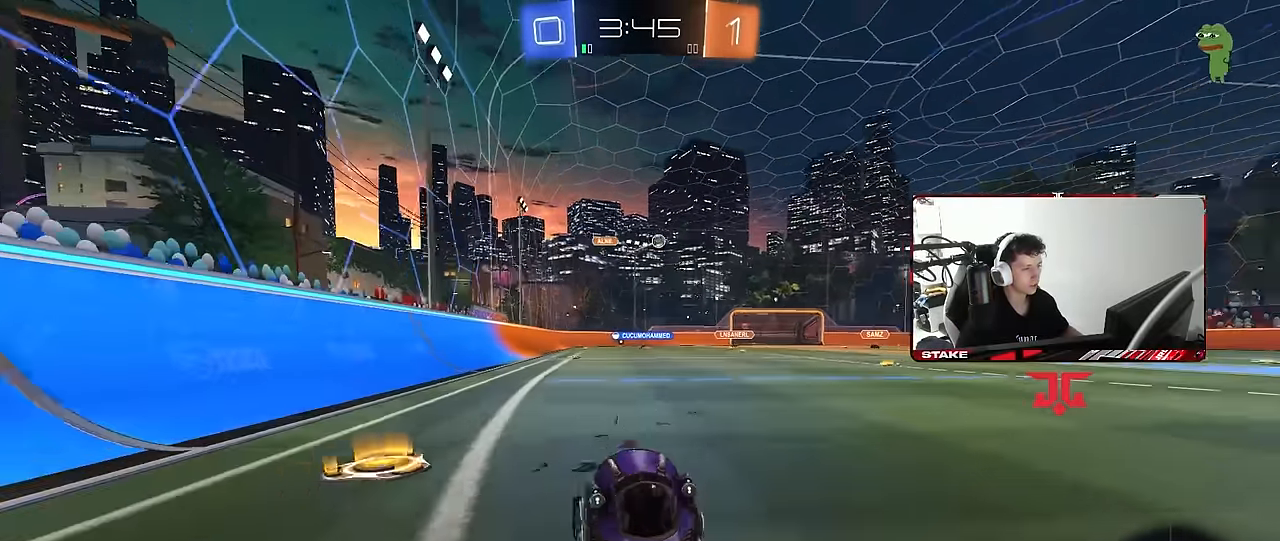
{"keys": ["a", "w"], "mouse": ["left"], "mouse_move": "still", "events": [[267, "a", "up"], [317, "mouse_left", "down"], [500, "a", "down"]]}
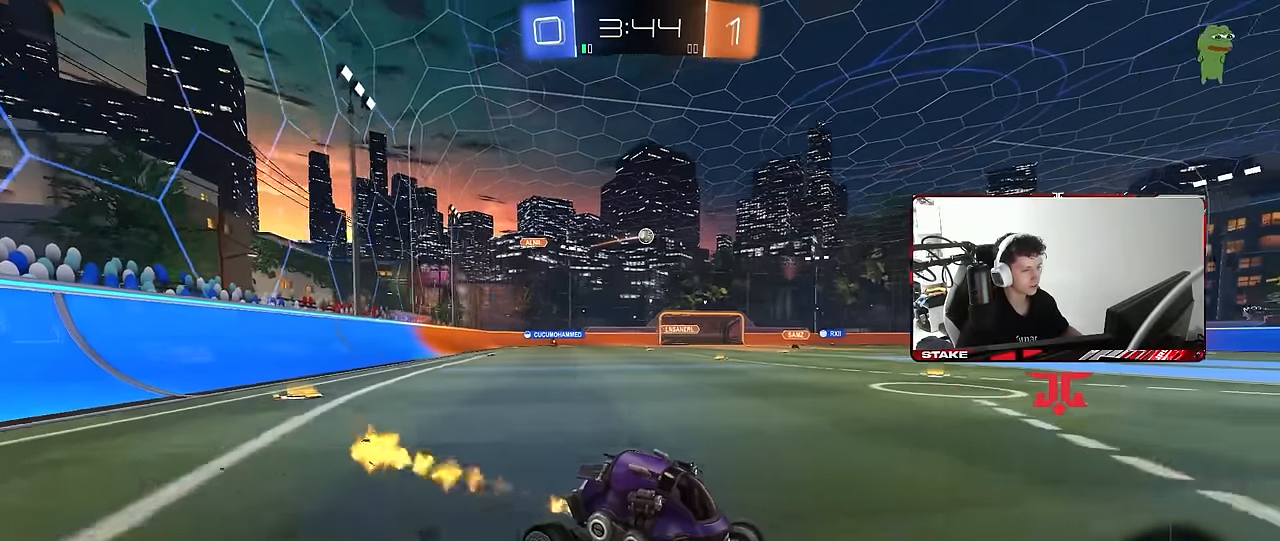
{"keys": ["a", "w"], "mouse": ["left"], "mouse_move": "still", "events": [[100, "mouse_left", "up"], [150, "a", "up"], [433, "a", "down"], [433, "mouse_left", "down"]]}
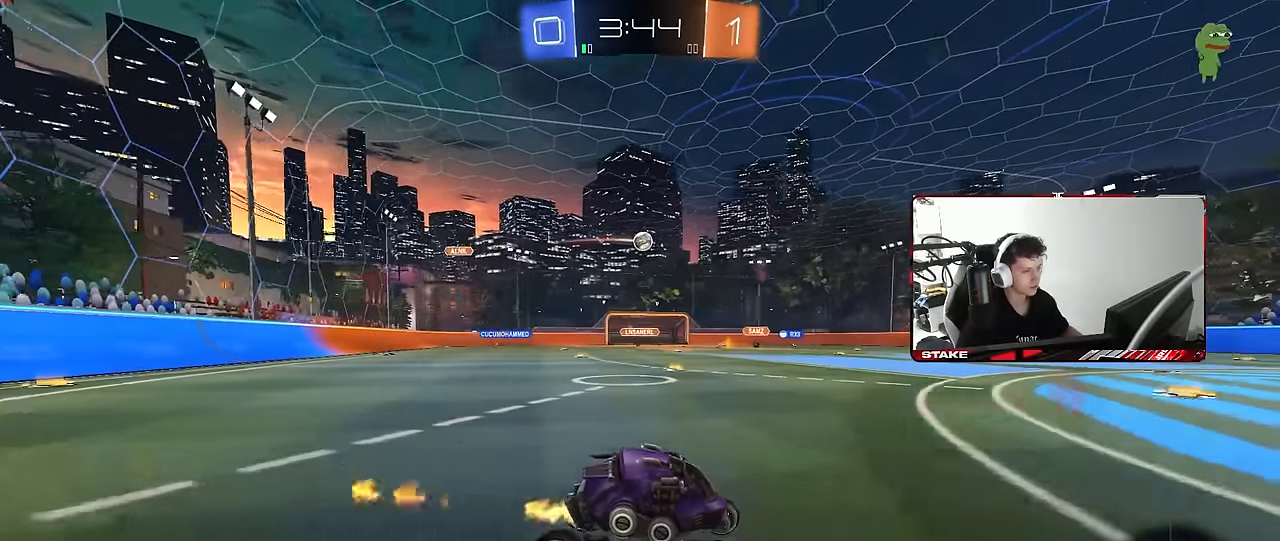
{"keys": ["w"], "mouse": ["left"], "mouse_move": "still", "events": [[217, "a", "up"], [350, "a", "down"], [483, "a", "up"]]}
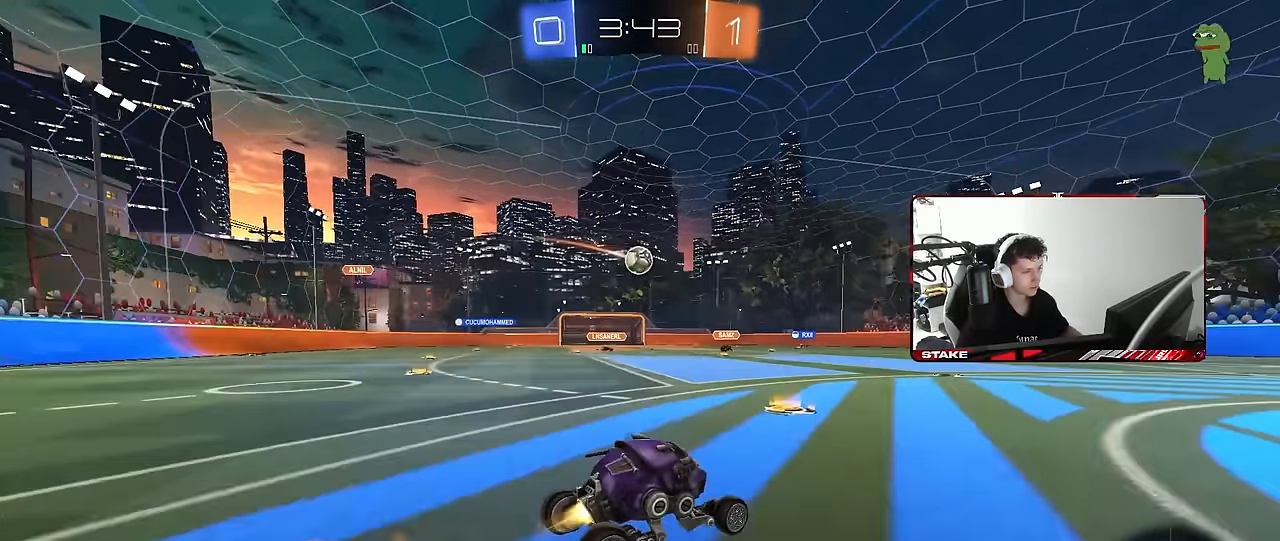
{"keys": ["shift"], "mouse": ["left"], "mouse_move": "still", "events": [[133, "a", "down"], [133, "mouse_left", "up"], [233, "w", "up"], [267, "a", "up"], [267, "mouse_right", "down"], [317, "a", "down"], [367, "mouse_left", "down"], [367, "s", "down"], [417, "a", "up"], [417, "d", "down"], [417, "mouse_right", "up"], [417, "s", "up"], [417, "shift", "down"], [500, "d", "up"]]}
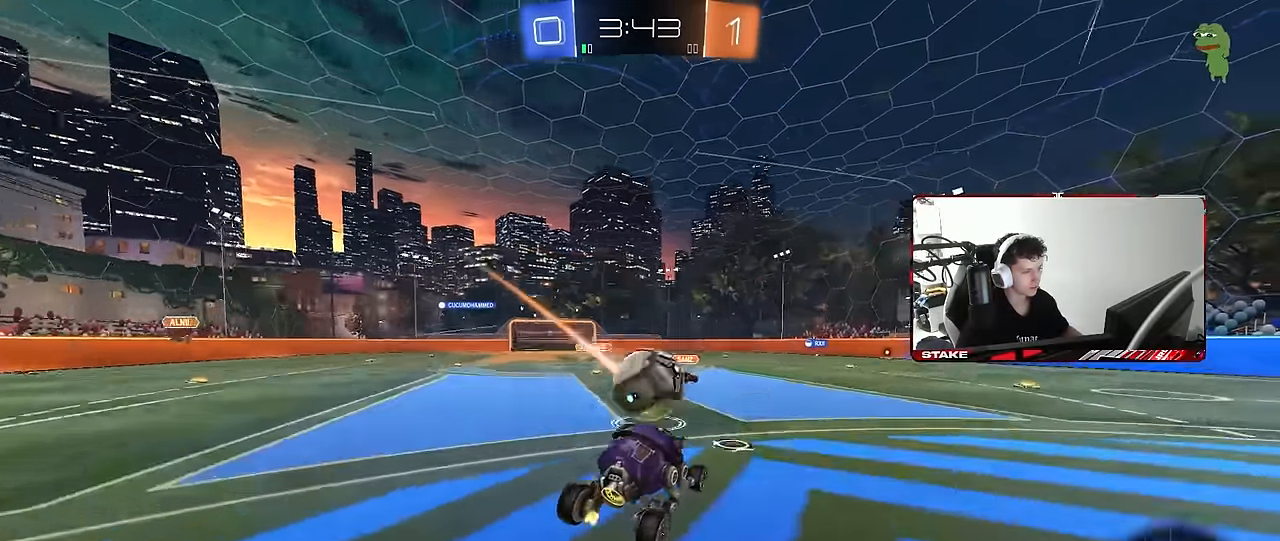
{"keys": ["a", "shift", "space"], "mouse": [], "mouse_move": "still", "events": [[50, "a", "down"], [50, "w", "down"], [150, "mouse_right", "down"], [200, "s", "down"], [200, "w", "up"], [283, "mouse_left", "up"], [333, "mouse_right", "up"], [433, "space", "down"], [466, "s", "up"]]}
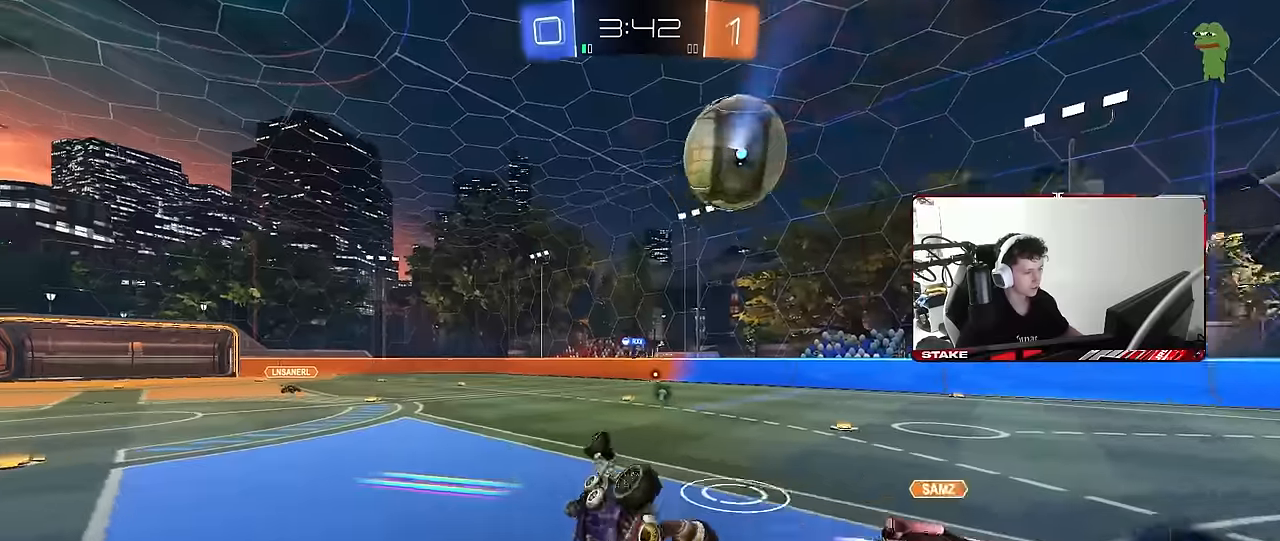
{"keys": [], "mouse": [], "mouse_move": "still", "events": [[66, "s", "down"], [116, "space", "up"], [250, "space", "down"], [450, "s", "up"], [450, "shift", "up"], [450, "space", "up"], [483, "a", "up"]]}
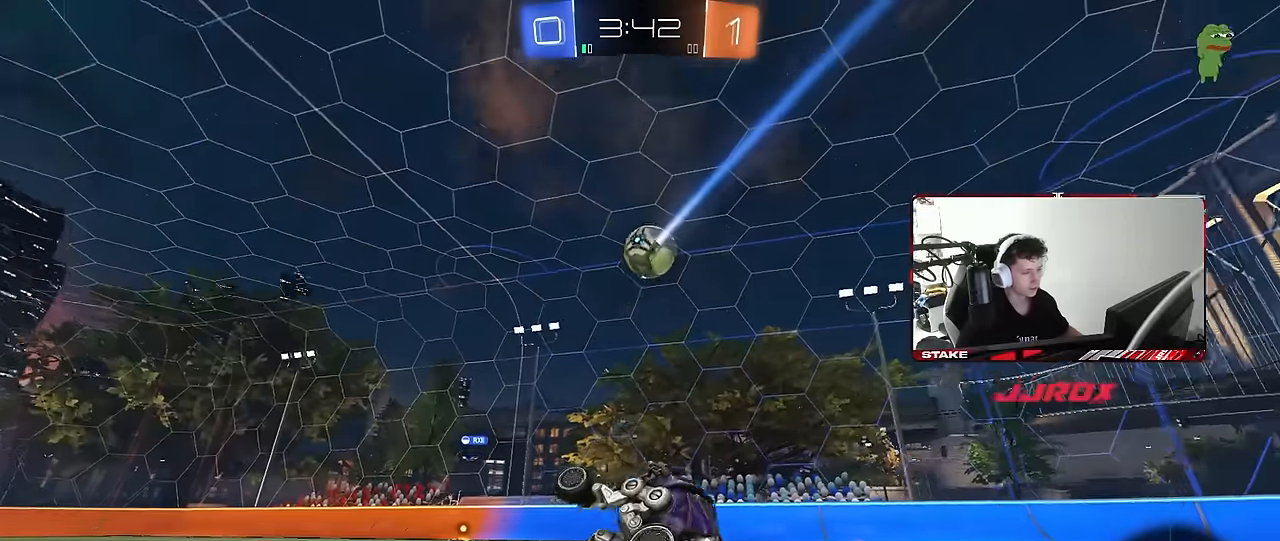
{"keys": ["w"], "mouse": [], "mouse_move": "still", "events": [[133, "w", "down"], [266, "d", "down"], [316, "d", "up"]]}
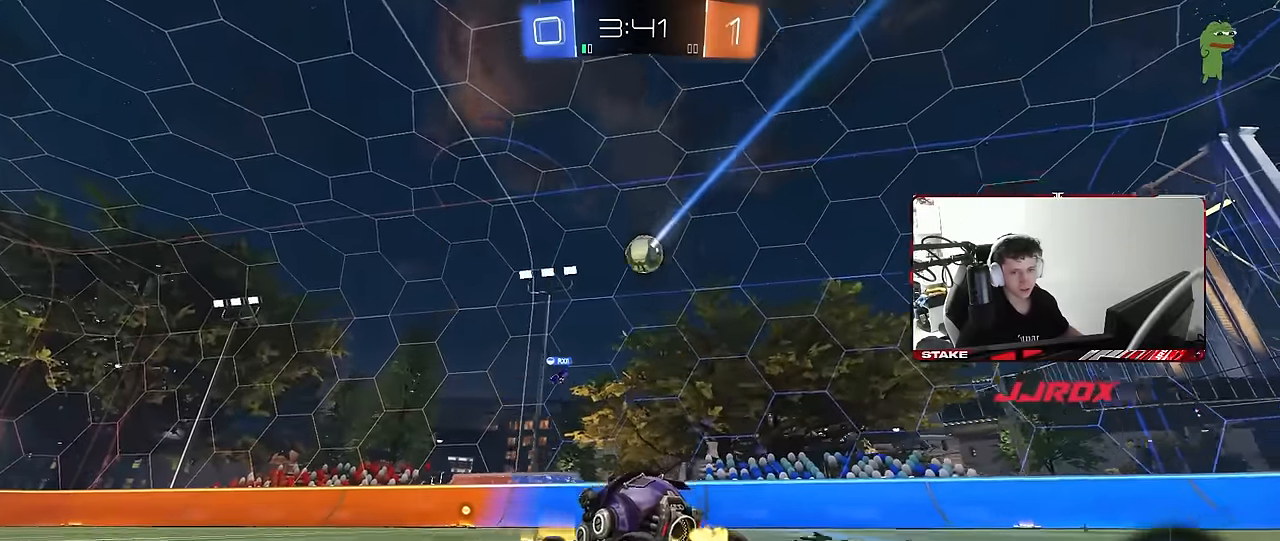
{"keys": ["d", "w"], "mouse": [], "mouse_move": "still", "events": [[383, "d", "down"]]}
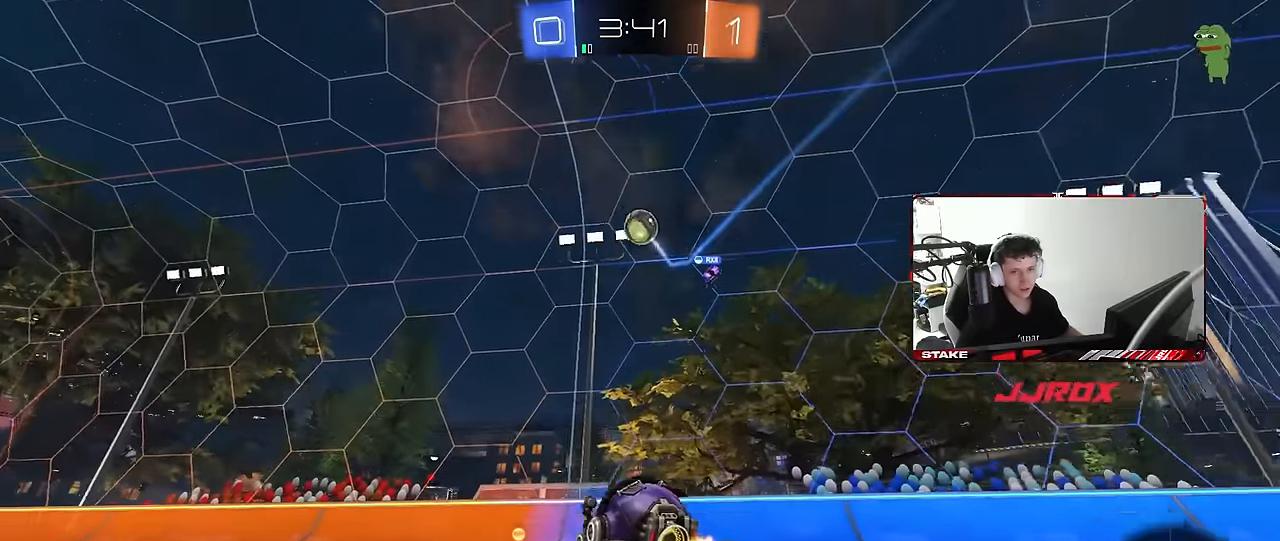
{"keys": ["d", "shift", "w"], "mouse": [], "mouse_move": "still", "events": [[16, "d", "up"], [350, "d", "down"], [400, "shift", "down"]]}
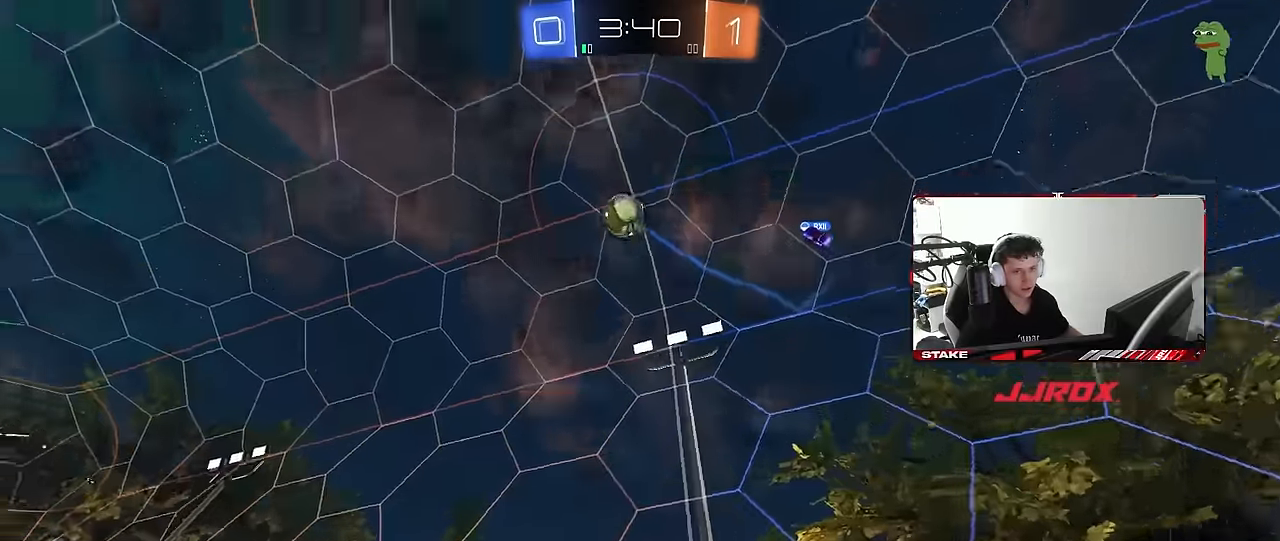
{"keys": ["d", "shift", "w"], "mouse": [], "mouse_move": "still", "events": [[33, "d", "up"], [33, "shift", "up"], [183, "shift", "down"], [233, "d", "down"], [316, "shift", "up"], [450, "shift", "down"]]}
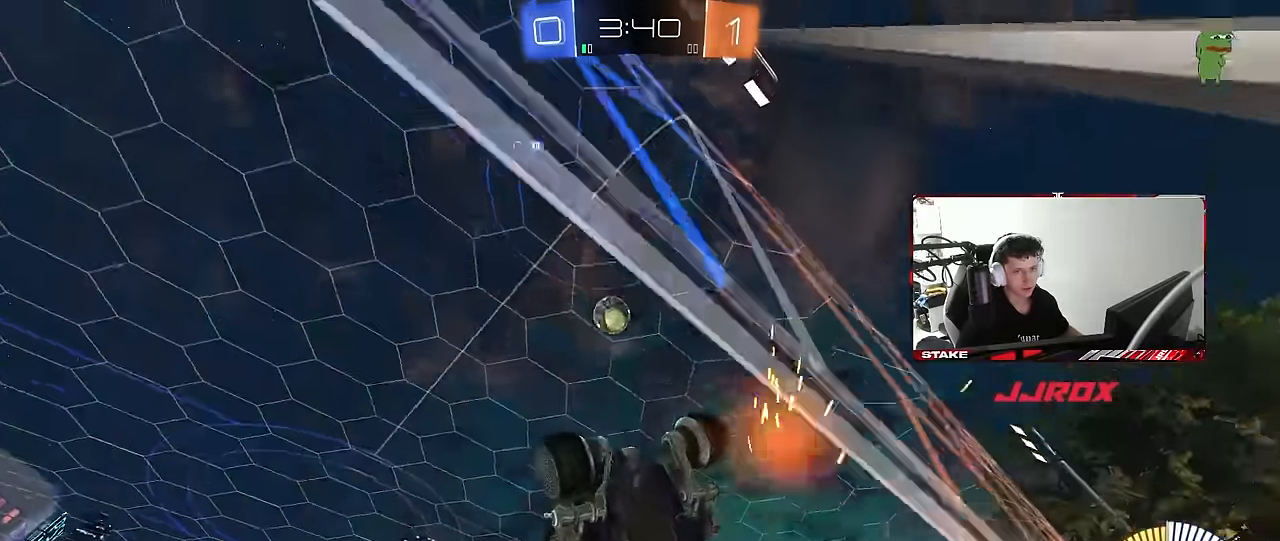
{"keys": ["d", "w"], "mouse": [], "mouse_move": "still", "events": [[150, "shift", "up"]]}
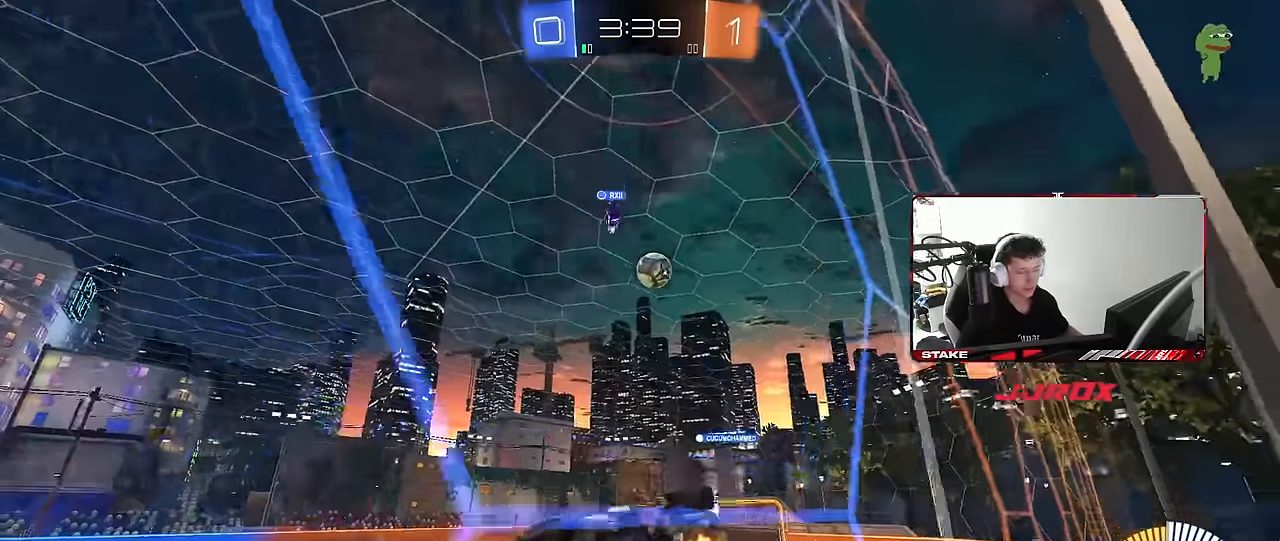
{"keys": ["d", "w"], "mouse": [], "mouse_move": "still", "events": [[216, "d", "up"], [350, "d", "down"]]}
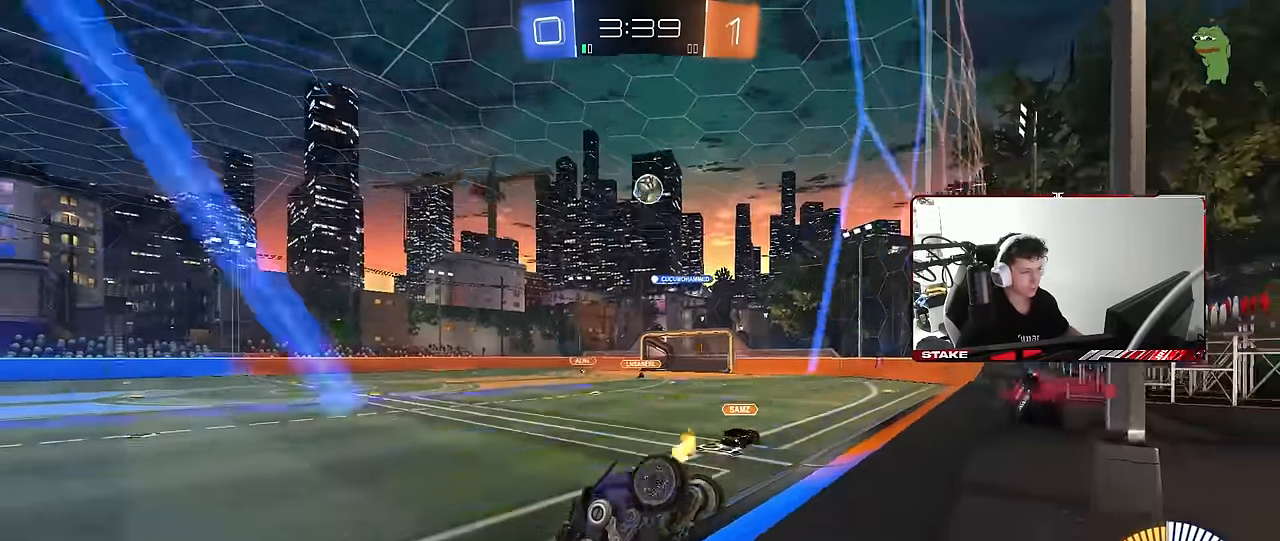
{"keys": ["w"], "mouse": [], "mouse_move": "still", "events": [[83, "d", "up"], [233, "d", "down"], [466, "d", "up"]]}
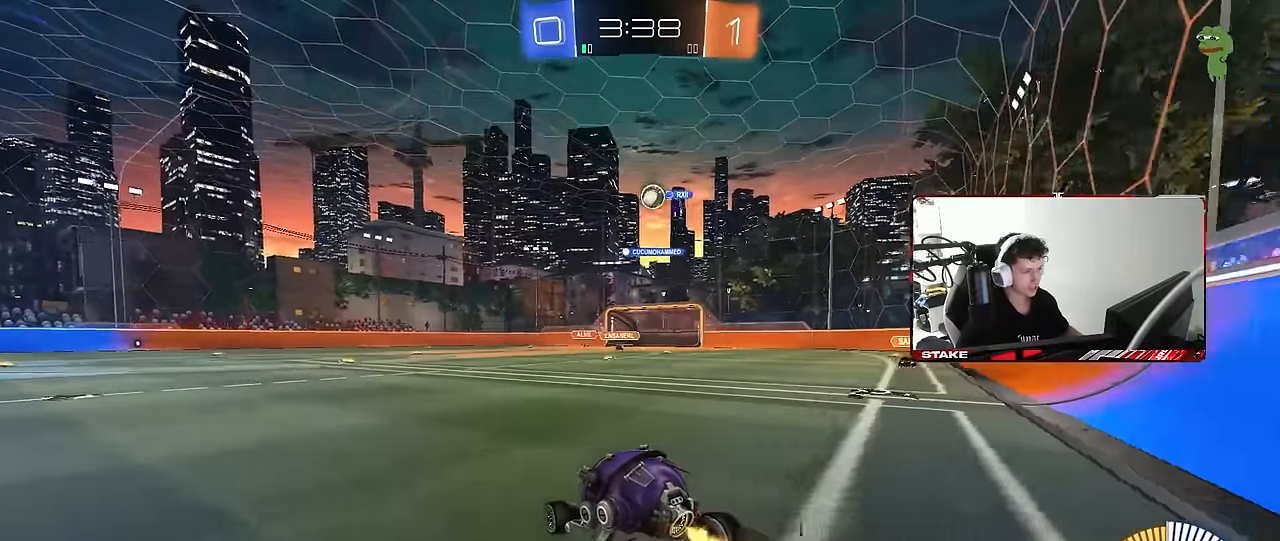
{"keys": ["d"], "mouse": [], "mouse_move": "still", "events": [[333, "w", "up"], [383, "d", "down"]]}
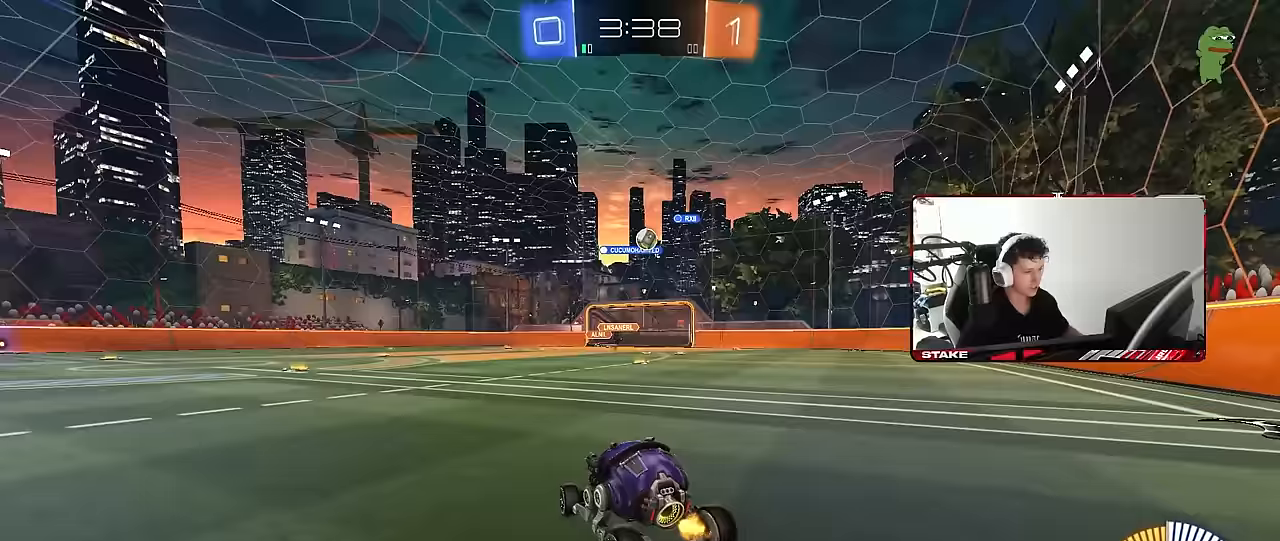
{"keys": ["d", "w"], "mouse": [], "mouse_move": "still", "events": [[67, "d", "up"], [200, "a", "down"], [350, "a", "up"], [350, "d", "down"], [450, "w", "down"]]}
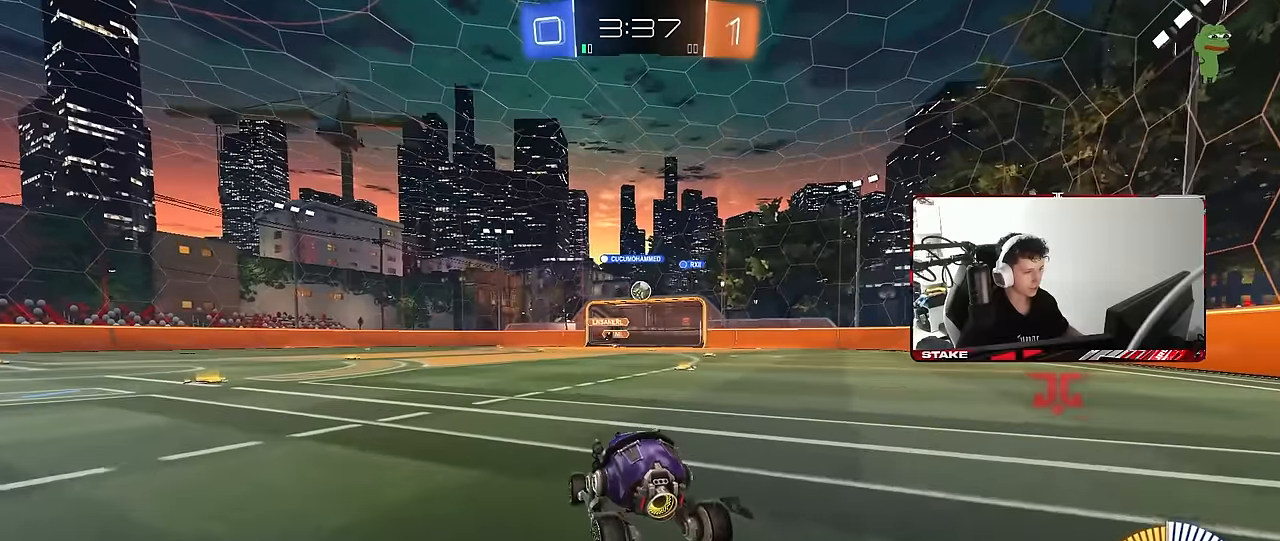
{"keys": ["a", "w"], "mouse": [], "mouse_move": "still", "events": [[133, "d", "up"], [217, "a", "down"], [317, "shift", "down"], [417, "shift", "up"]]}
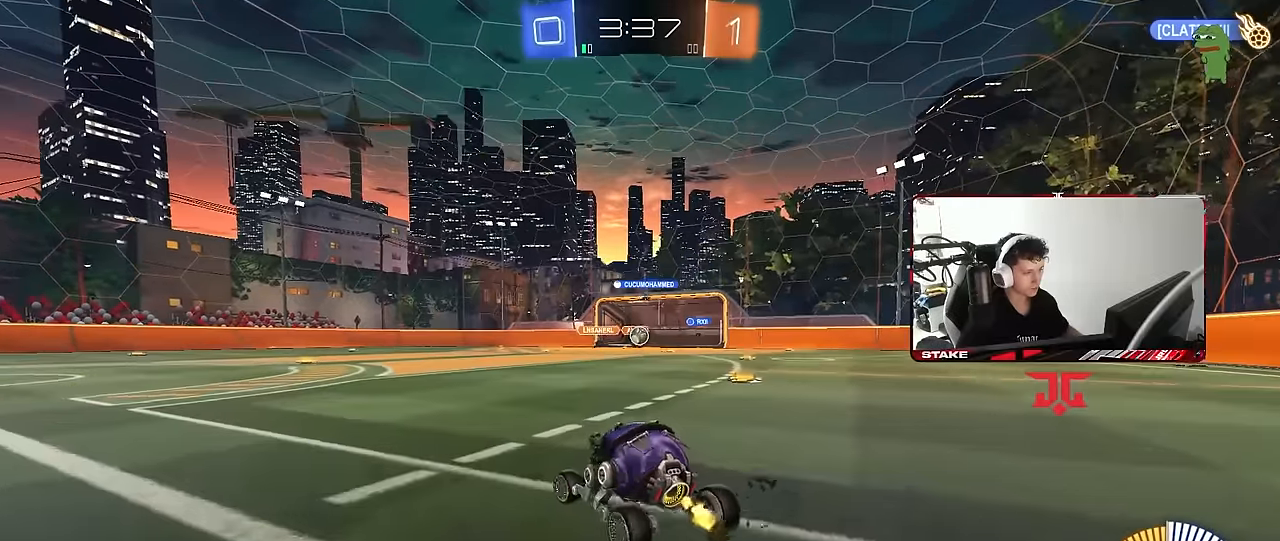
{"keys": ["a", "w"], "mouse": [], "mouse_move": "still", "events": [[100, "w", "up"], [200, "a", "up"], [283, "d", "down"], [283, "w", "down"], [333, "d", "up"], [383, "a", "down"]]}
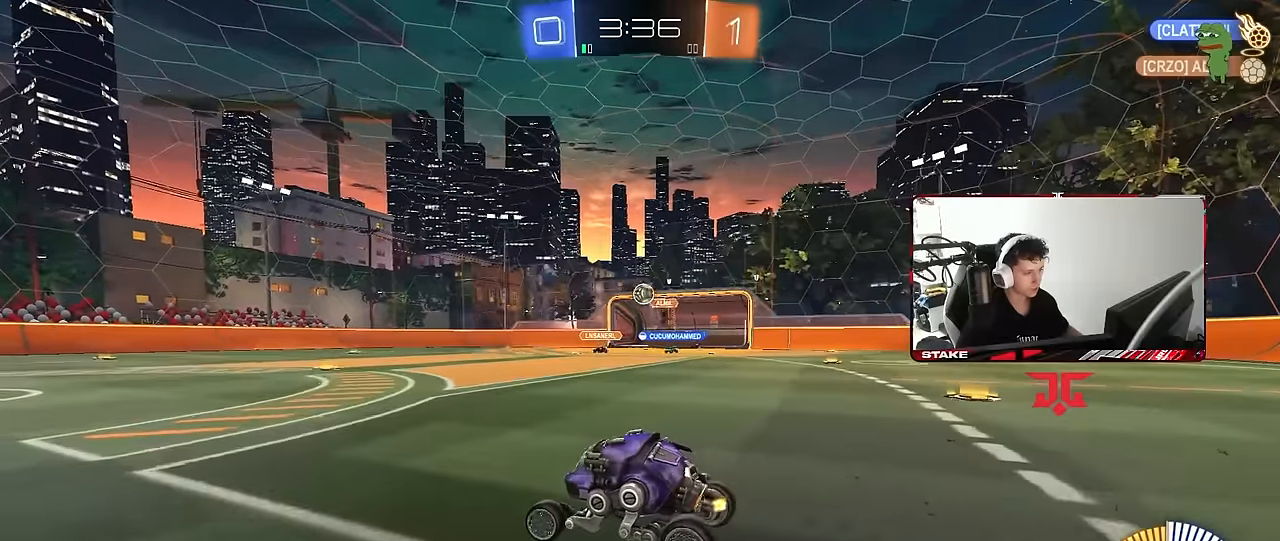
{"keys": [], "mouse": ["right"], "mouse_move": "up-left", "events": [[67, "w", "up"], [167, "a", "up"], [217, "d", "down"], [217, "s", "down"], [250, "mouse_right", "down"], [450, "d", "up"], [483, "s", "up"]]}
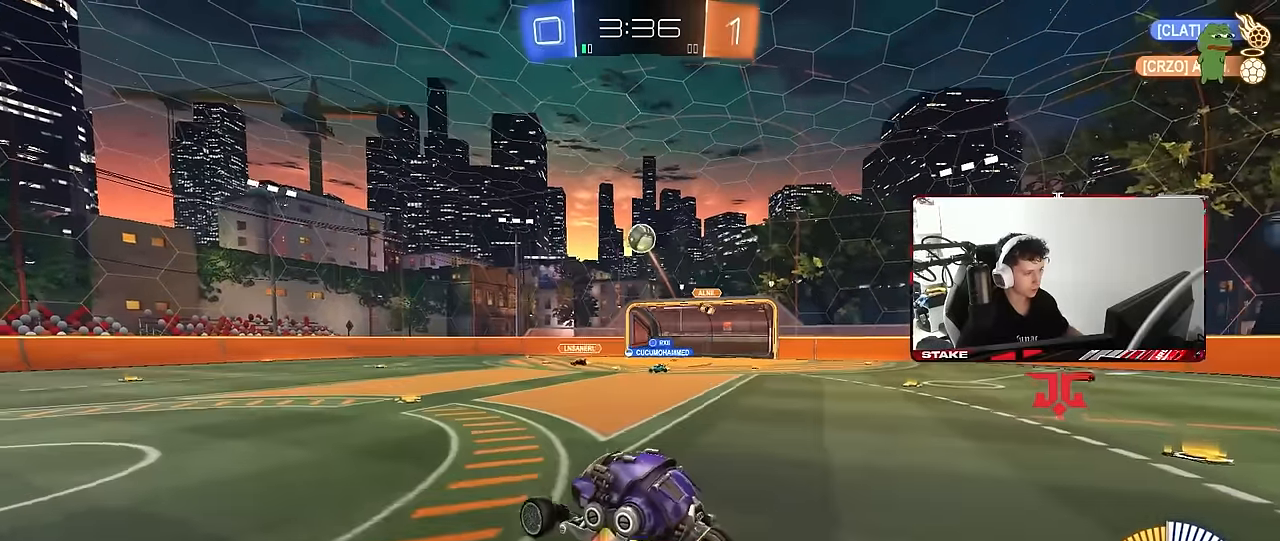
{"keys": ["w"], "mouse": ["left"], "mouse_move": "still", "events": [[33, "a", "down"], [33, "s", "down"], [33, "shift", "down"], [133, "mouse_left", "down"], [183, "d", "down"], [233, "a", "up"], [233, "s", "up"], [233, "shift", "up"], [267, "mouse_right", "up"], [317, "d", "up"], [367, "a", "down"], [367, "w", "down"], [500, "a", "up"]]}
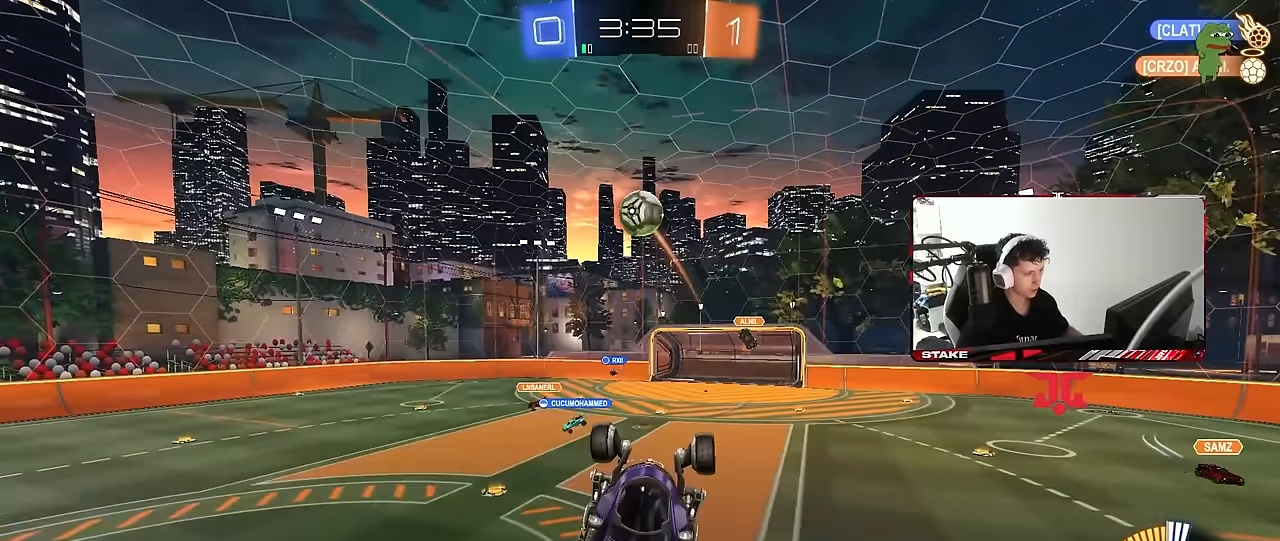
{"keys": [], "mouse": ["left"], "mouse_move": "still", "events": [[100, "mouse_left", "up"], [150, "a", "down"], [250, "mouse_left", "down"], [283, "a", "up"], [283, "w", "up"], [333, "mouse_left", "up"], [433, "d", "down"], [433, "mouse_left", "down"], [483, "d", "up"]]}
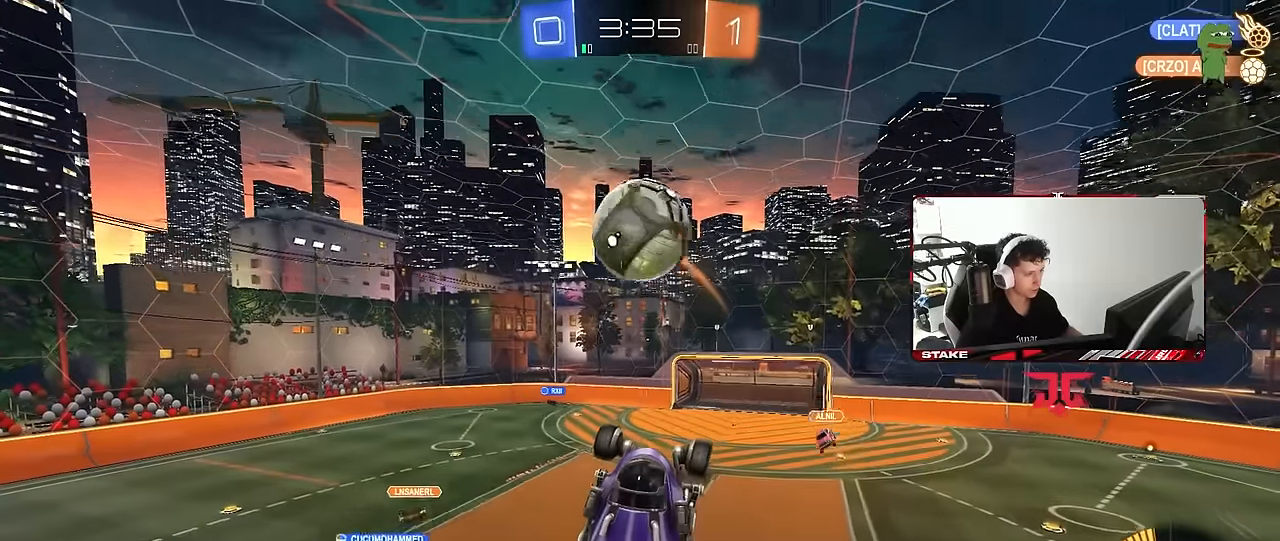
{"keys": ["d", "shift"], "mouse": ["left"], "mouse_move": "still", "events": [[17, "d", "down"], [17, "mouse_left", "up"], [17, "shift", "down"], [117, "w", "down"], [217, "mouse_left", "down"], [217, "w", "up"]]}